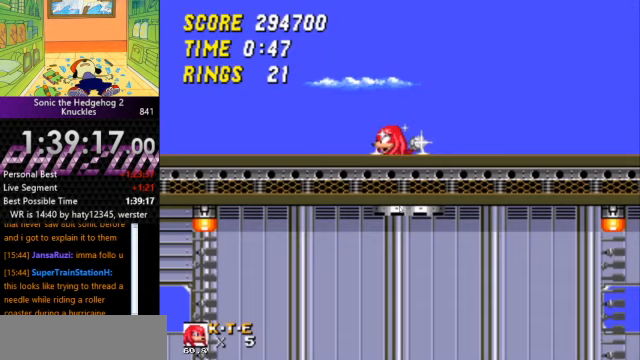
Gameplay with keyboard; each line is a JSON object with the keys held at the frame after it. "events" lists presses ("down") and releases ("up") of "a", "d", "down", "left", "right", "s" and "up" between this image and that frame as [ms after this image, input, new state], when the widget could be followed in between. No other keys are recorded. Mouse input is not recorded. Not read: other_keys.
{"keys": ["right"], "events": [[400, "right", "down"]]}
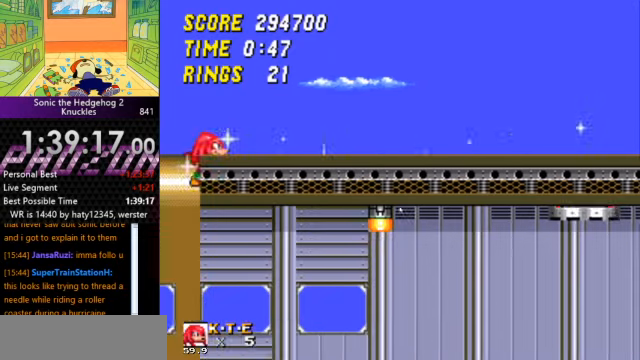
{"keys": ["right"], "events": []}
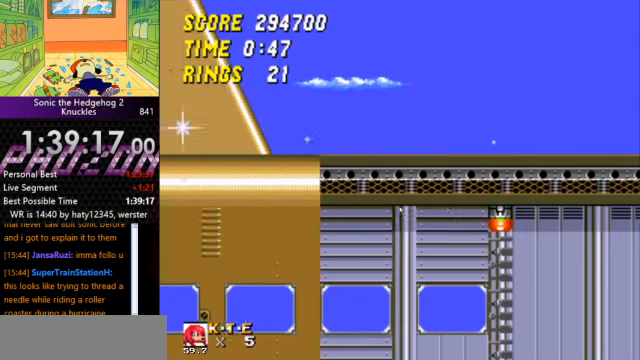
{"keys": ["right"], "events": []}
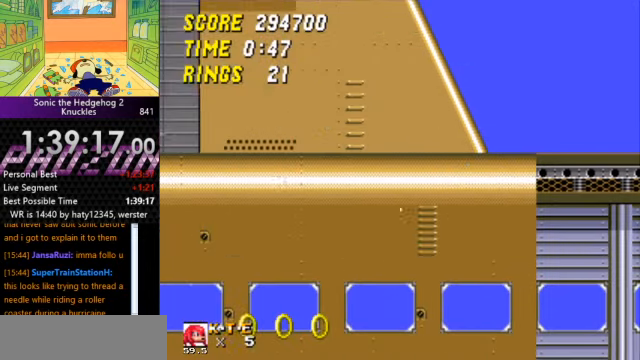
{"keys": ["right"], "events": []}
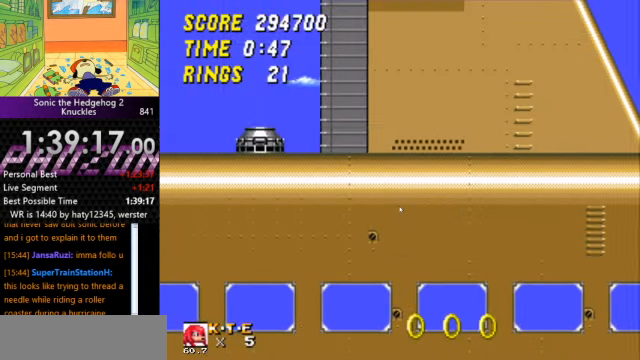
{"keys": [], "events": [[500, "right", "up"]]}
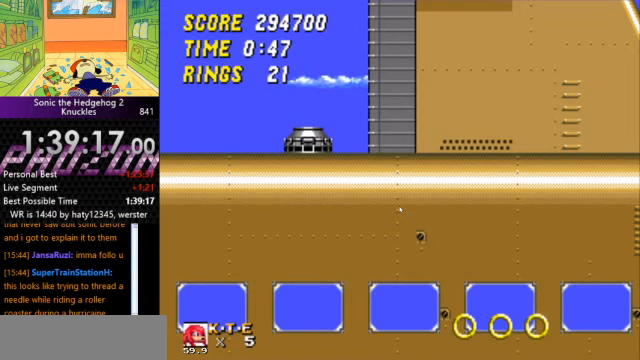
{"keys": [], "events": []}
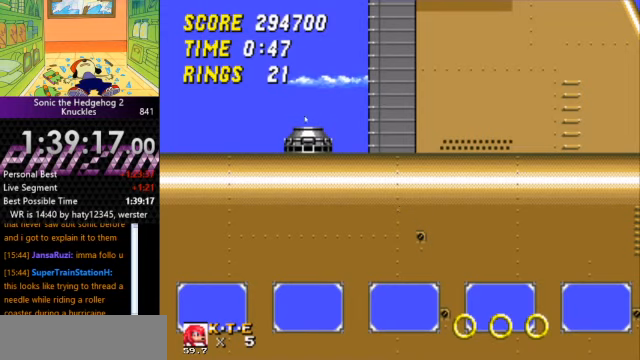
{"keys": [], "events": []}
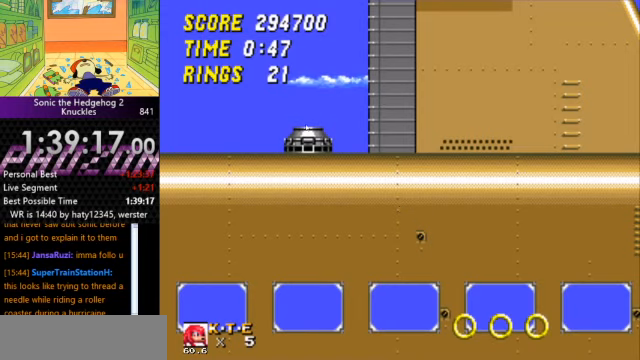
{"keys": [], "events": []}
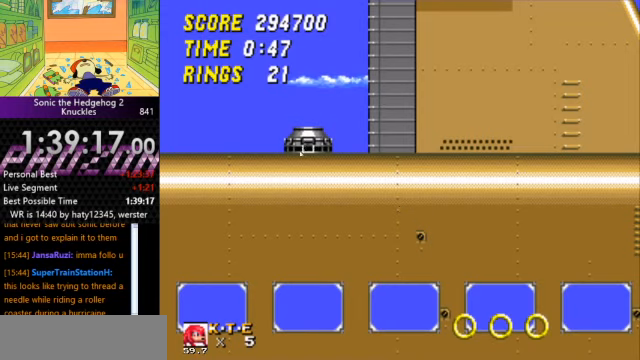
{"keys": [], "events": []}
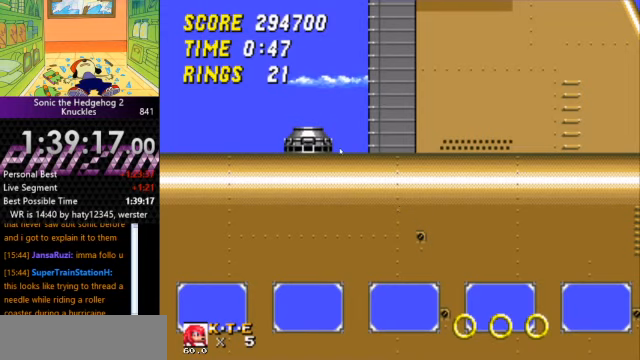
{"keys": ["left"], "events": [[400, "left", "down"]]}
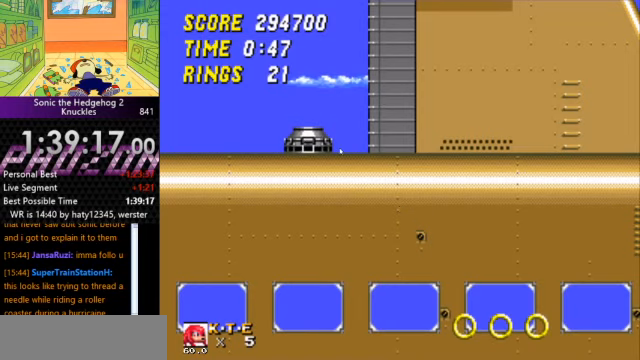
{"keys": ["left"], "events": []}
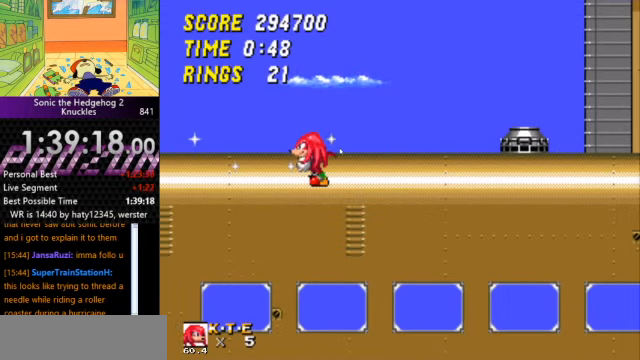
{"keys": ["left"], "events": []}
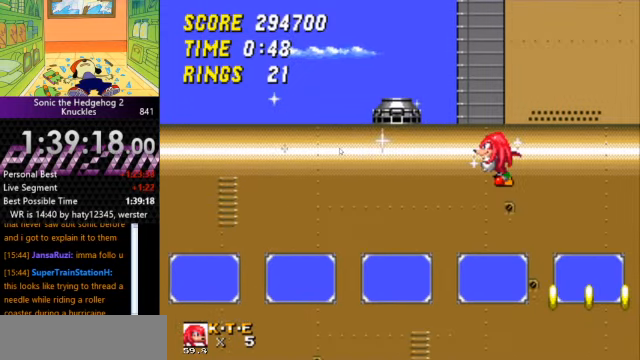
{"keys": [], "events": [[433, "left", "up"]]}
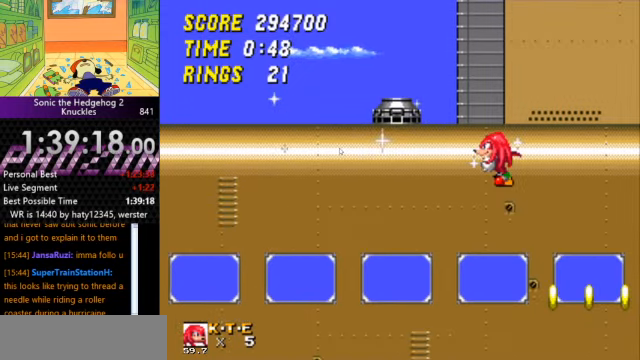
{"keys": [], "events": []}
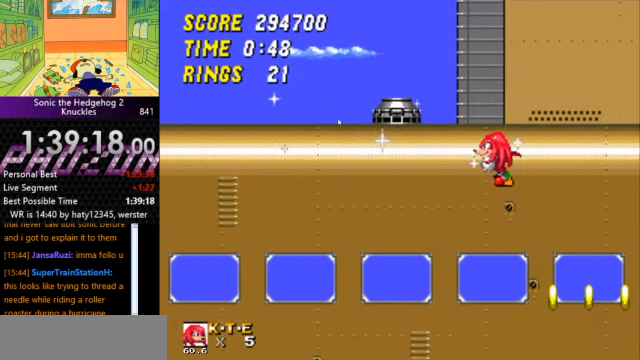
{"keys": [], "events": []}
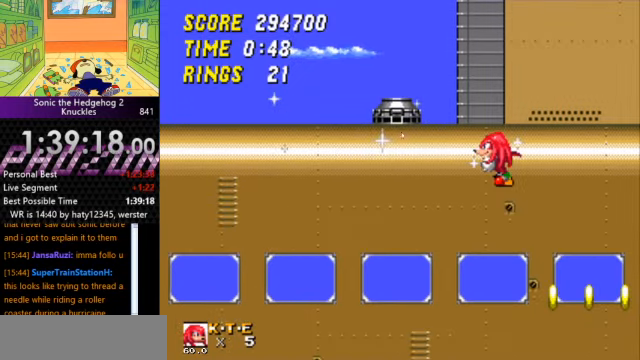
{"keys": [], "events": []}
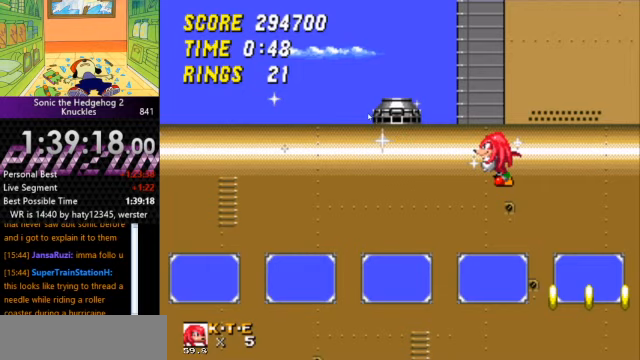
{"keys": [], "events": []}
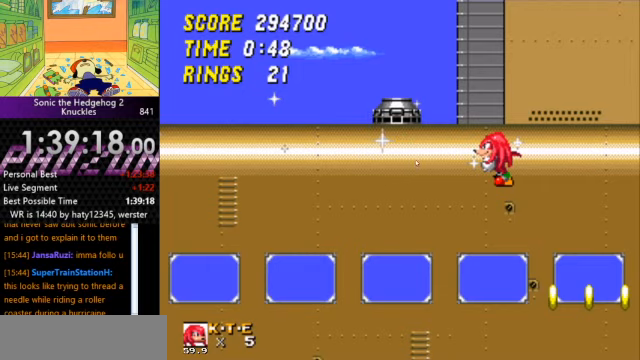
{"keys": [], "events": []}
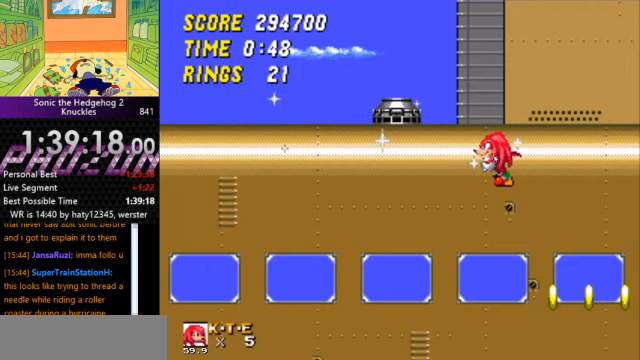
{"keys": [], "events": []}
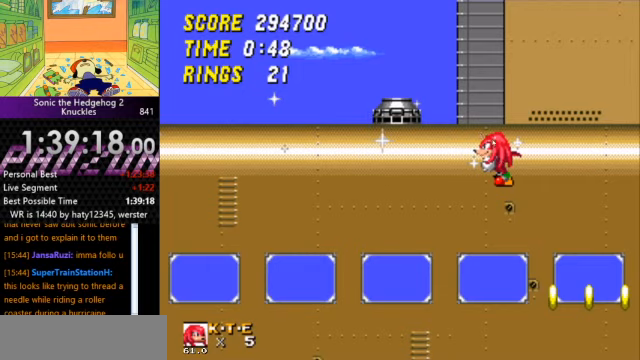
{"keys": [], "events": []}
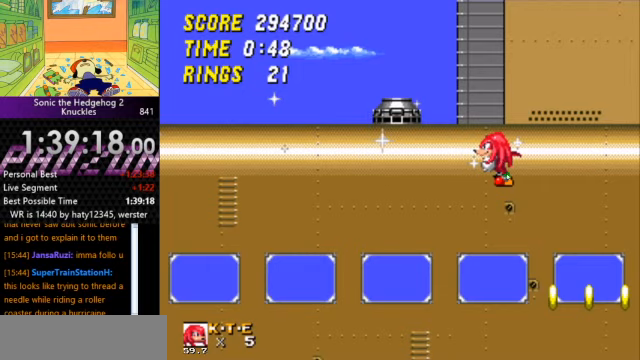
{"keys": [], "events": []}
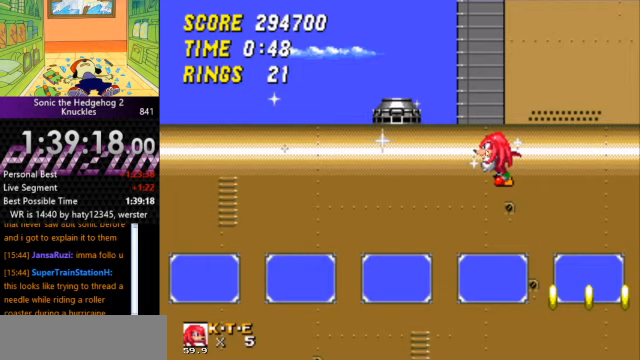
{"keys": [], "events": []}
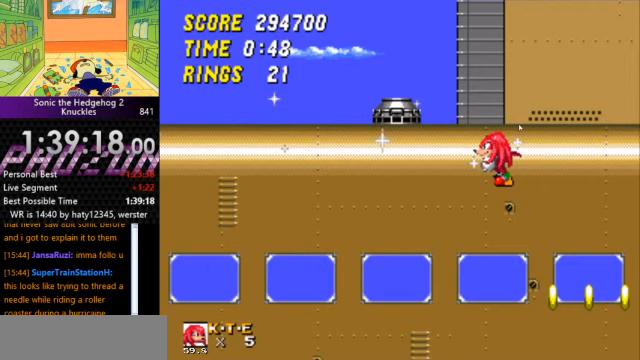
{"keys": ["left"], "events": [[200, "left", "down"]]}
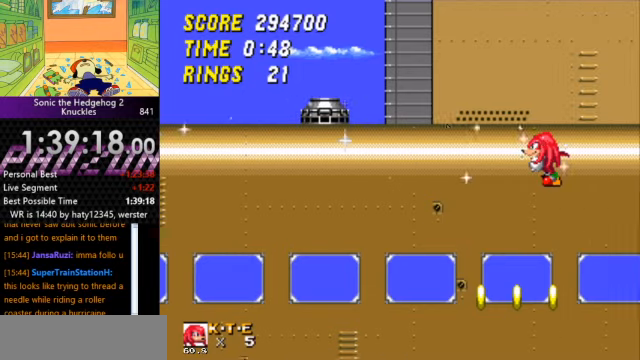
{"keys": ["left"], "events": []}
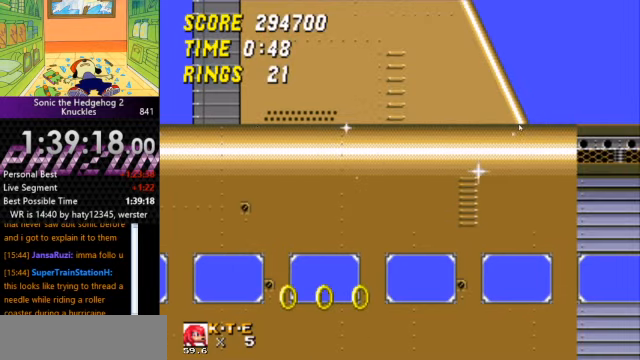
{"keys": ["left"], "events": []}
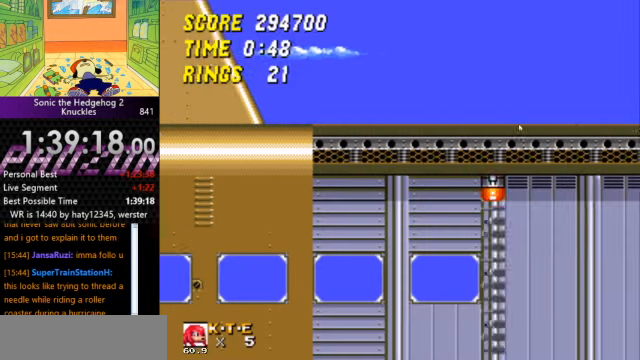
{"keys": ["right"], "events": [[433, "left", "up"], [433, "right", "down"]]}
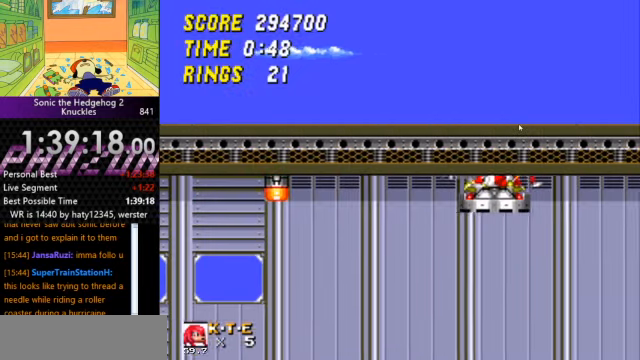
{"keys": ["right"], "events": []}
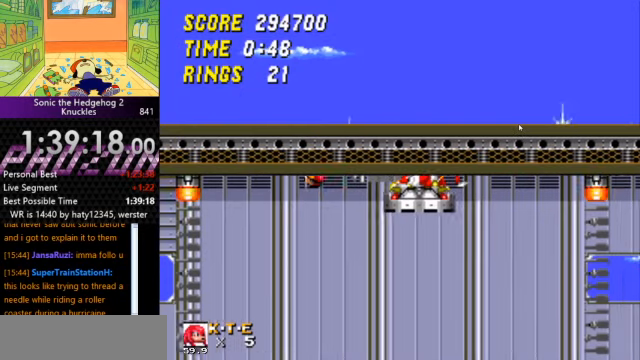
{"keys": ["right"], "events": []}
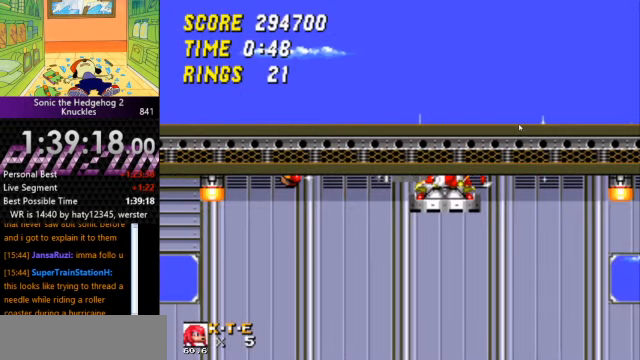
{"keys": [], "events": [[67, "right", "up"]]}